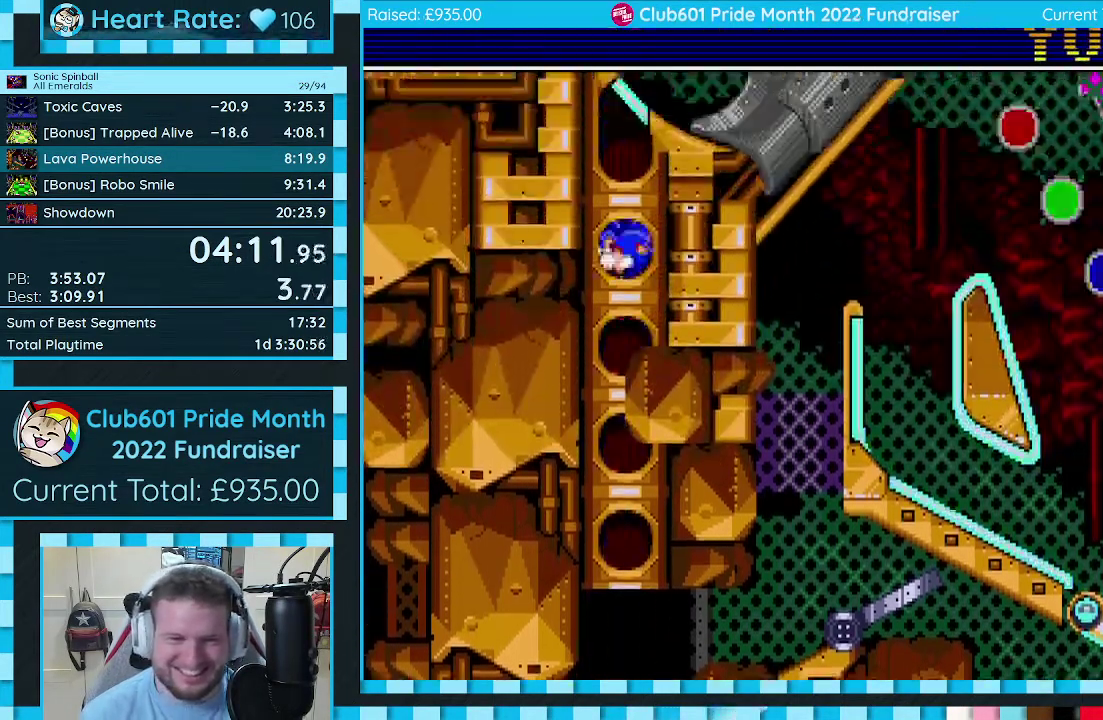
Gameplay with a controller (Xbox layout); each line is a JSON object with the inputs held at the frame after it. "events" lists button and stick changes between this image and that frame as [ms after this image, input, new state], when the widget could be followed in between. Not read: L2 L3 R2 R3.
{"buttons": ["DPAD_DOWN", "DPAD_LEFT"], "events": [[183, "DPAD_DOWN", "down"], [183, "DPAD_LEFT", "down"]]}
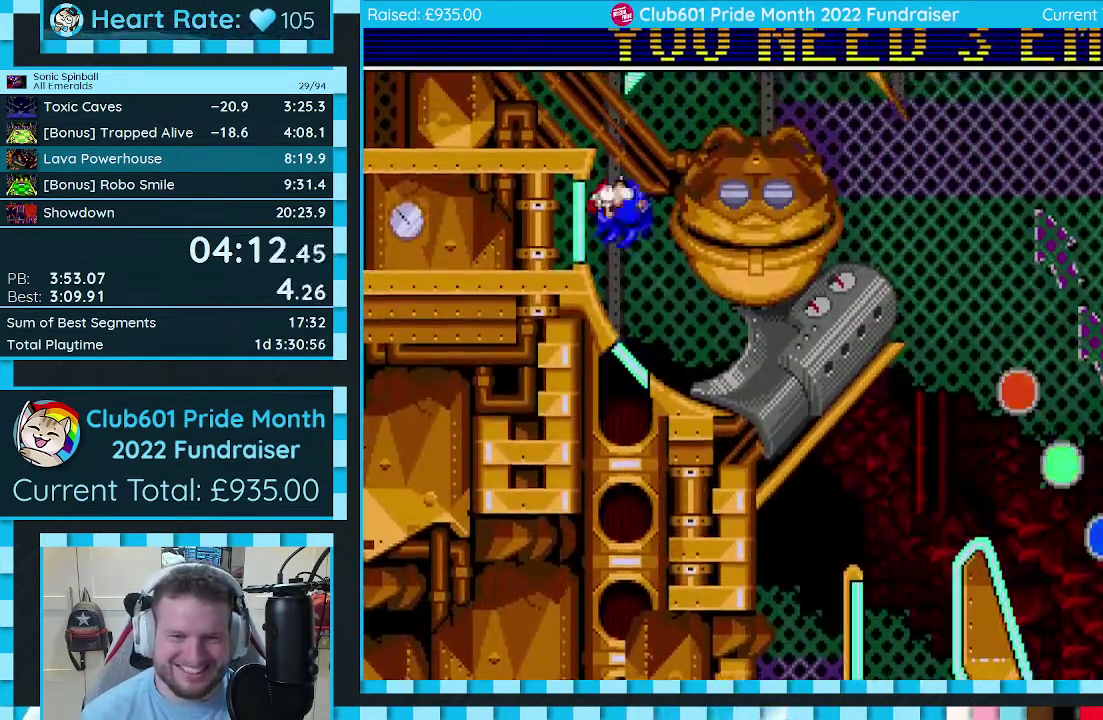
{"buttons": ["DPAD_DOWN", "DPAD_LEFT"], "events": []}
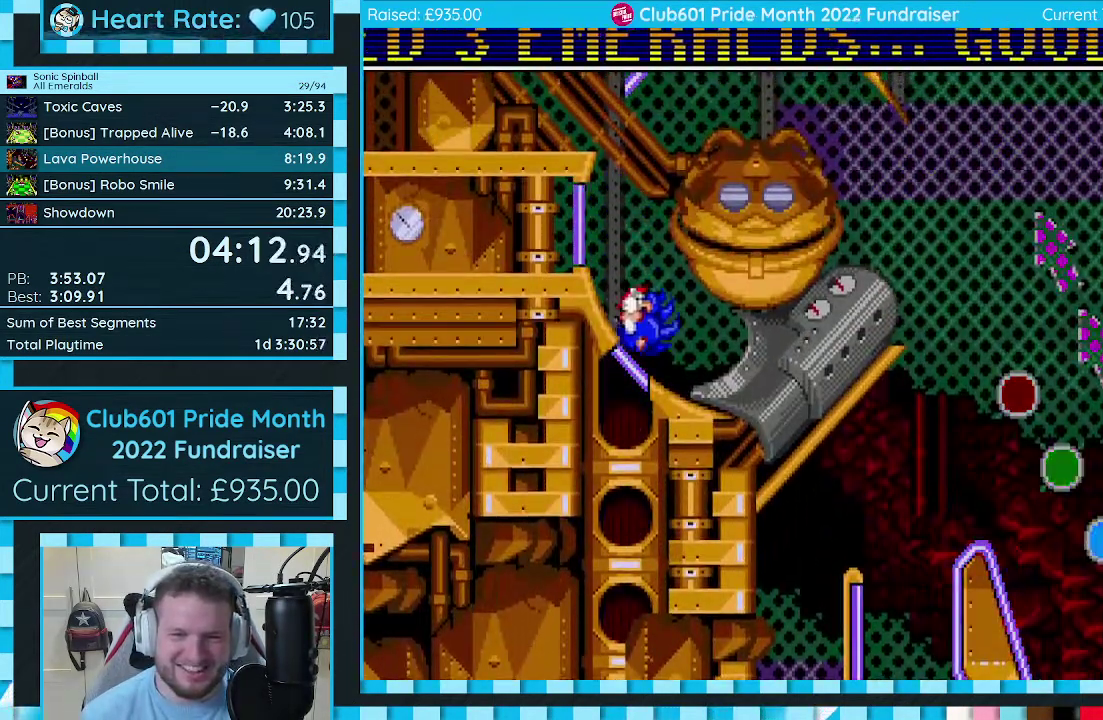
{"buttons": [], "events": [[33, "DPAD_DOWN", "up"], [33, "DPAD_LEFT", "up"]]}
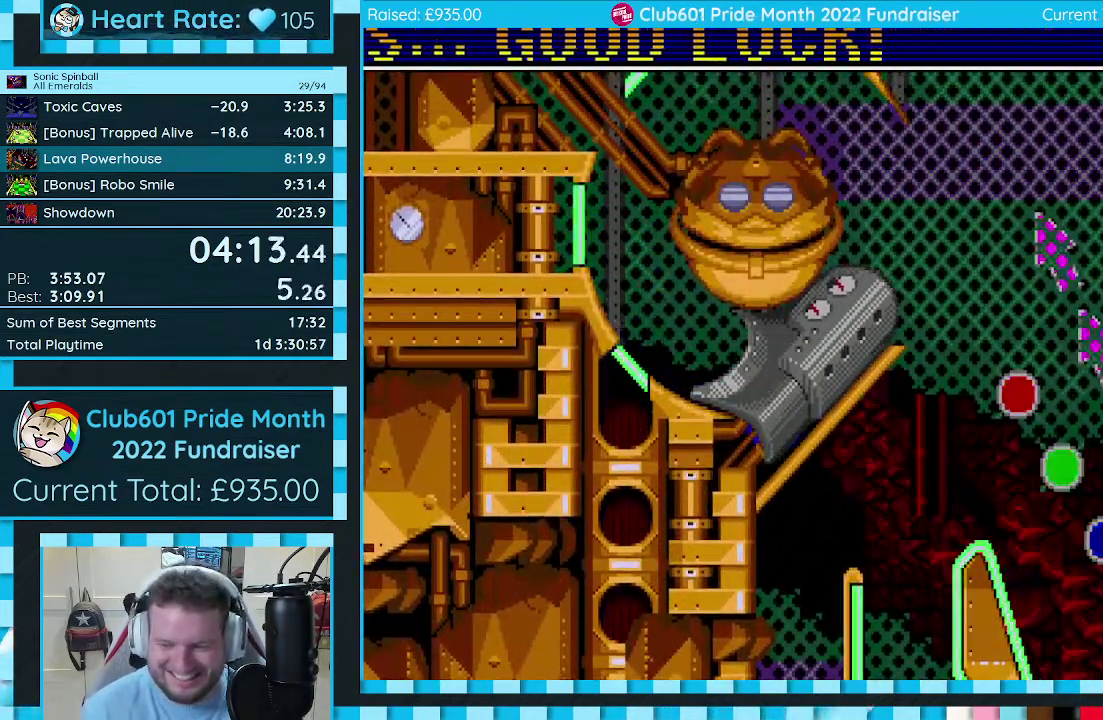
{"buttons": [], "events": []}
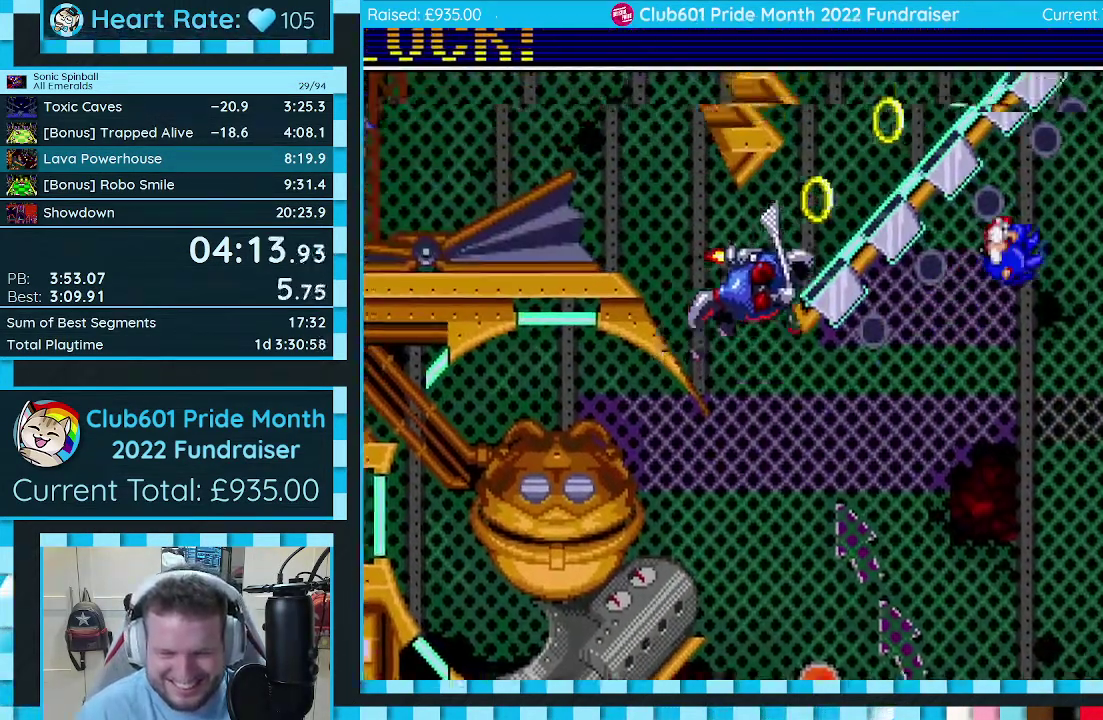
{"buttons": ["DPAD_LEFT"], "events": [[450, "DPAD_LEFT", "down"]]}
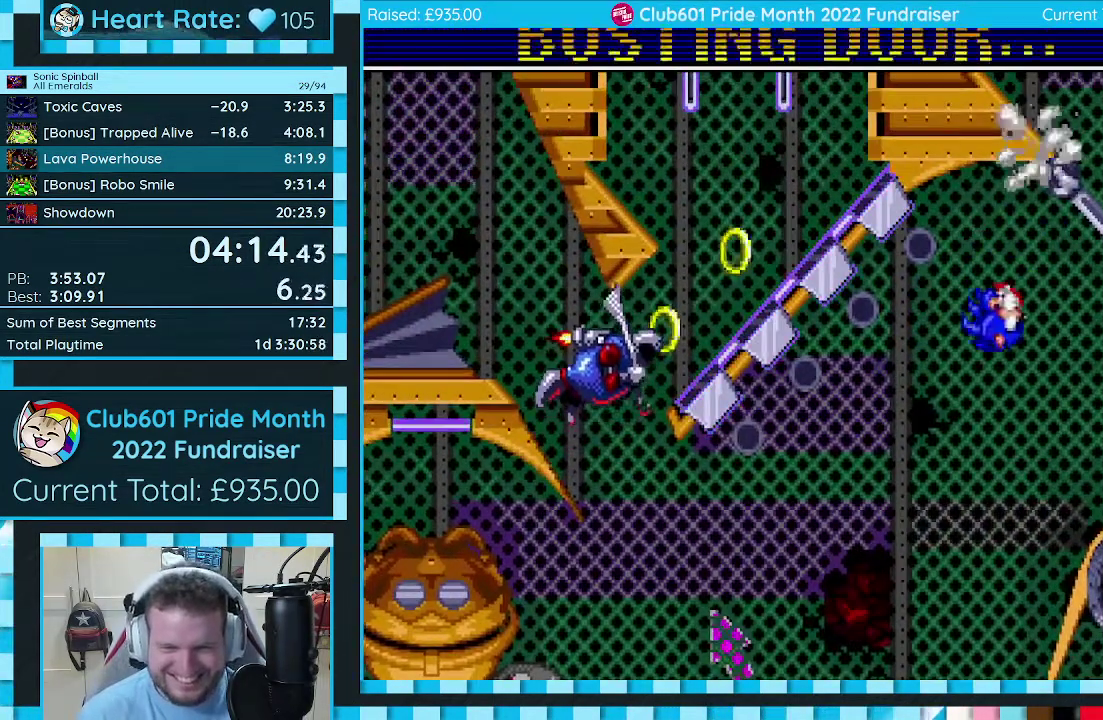
{"buttons": ["C"], "events": [[67, "DPAD_LEFT", "up"], [333, "C", "down"]]}
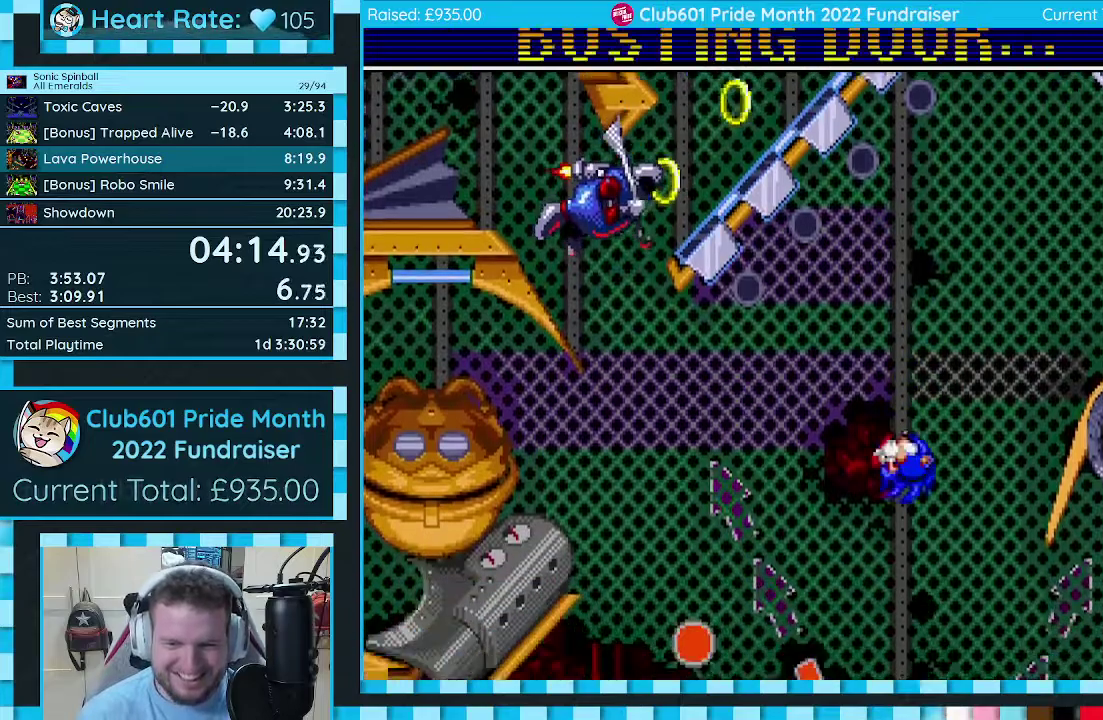
{"buttons": ["C", "DPAD_DOWN", "DPAD_RIGHT"], "events": [[33, "DPAD_LEFT", "down"], [167, "DPAD_LEFT", "up"], [283, "DPAD_DOWN", "down"], [283, "DPAD_RIGHT", "down"]]}
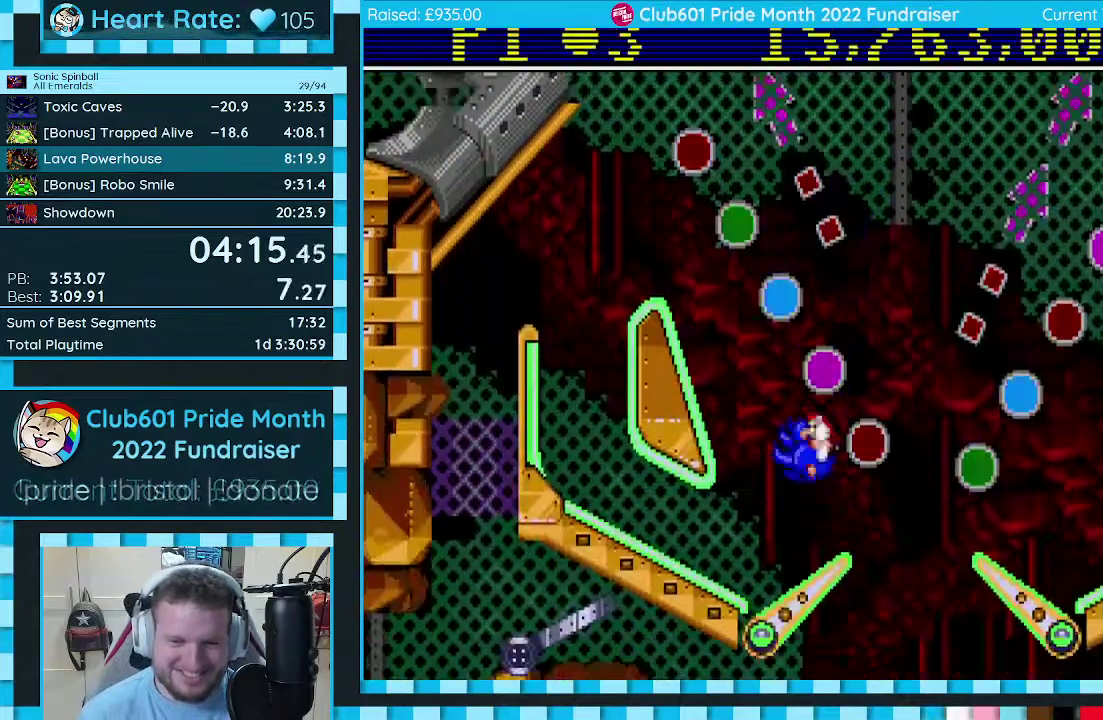
{"buttons": ["C", "DPAD_DOWN", "DPAD_RIGHT"], "events": [[183, "DPAD_RIGHT", "up"], [200, "DPAD_LEFT", "down"], [400, "DPAD_LEFT", "up"], [433, "DPAD_RIGHT", "down"]]}
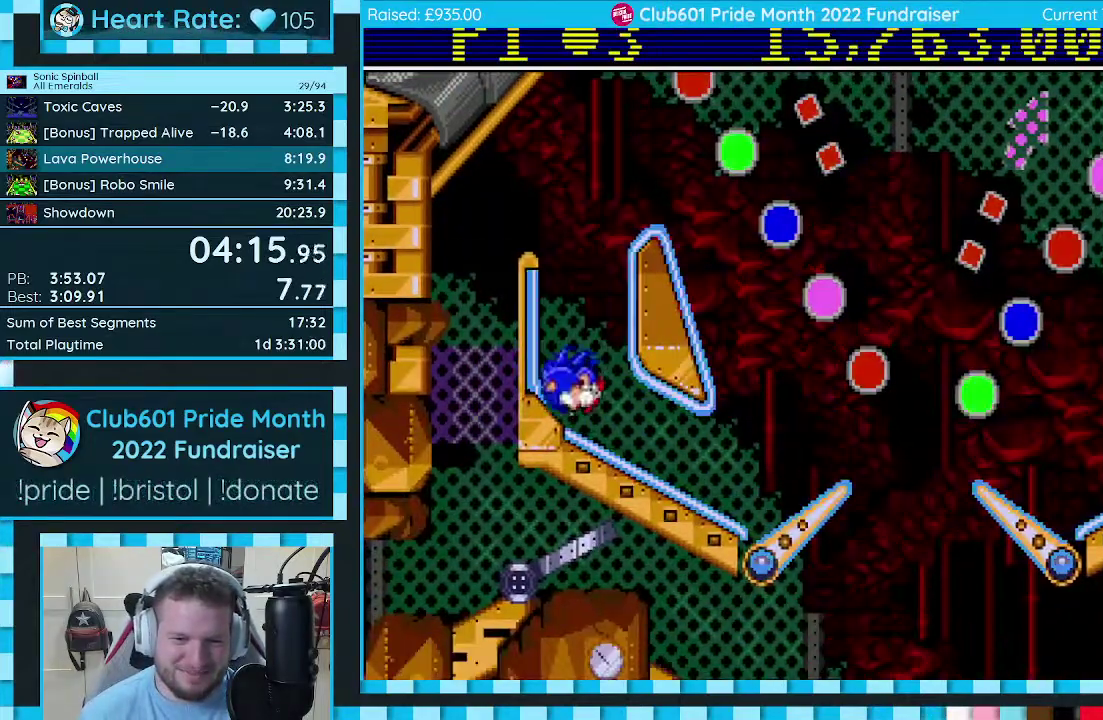
{"buttons": ["C", "DPAD_DOWN", "DPAD_RIGHT"], "events": []}
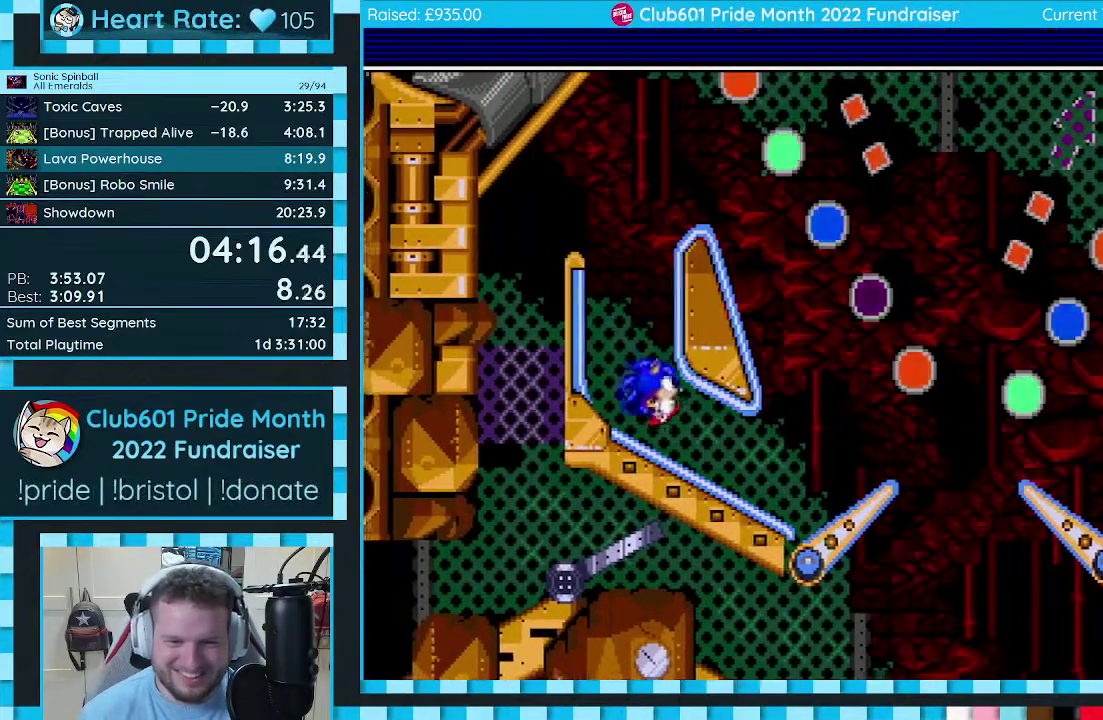
{"buttons": ["C", "DPAD_DOWN", "DPAD_LEFT"], "events": [[183, "DPAD_RIGHT", "up"], [200, "DPAD_LEFT", "down"]]}
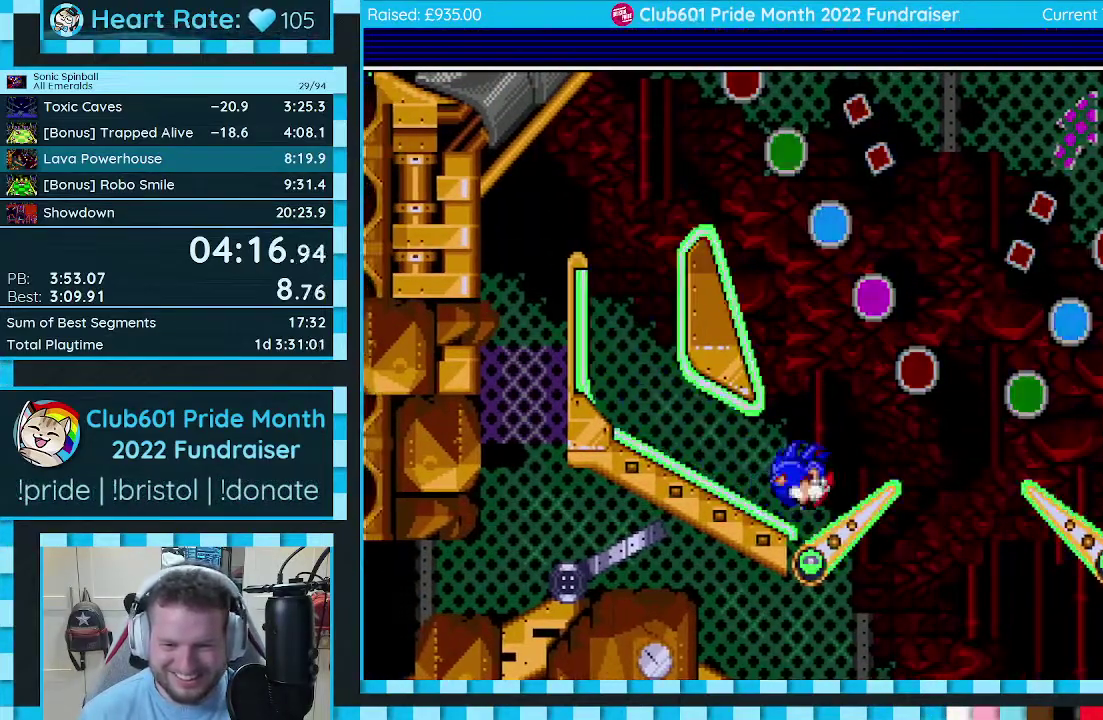
{"buttons": [], "events": [[33, "DPAD_LEFT", "up"], [50, "DPAD_DOWN", "up"], [67, "C", "up"]]}
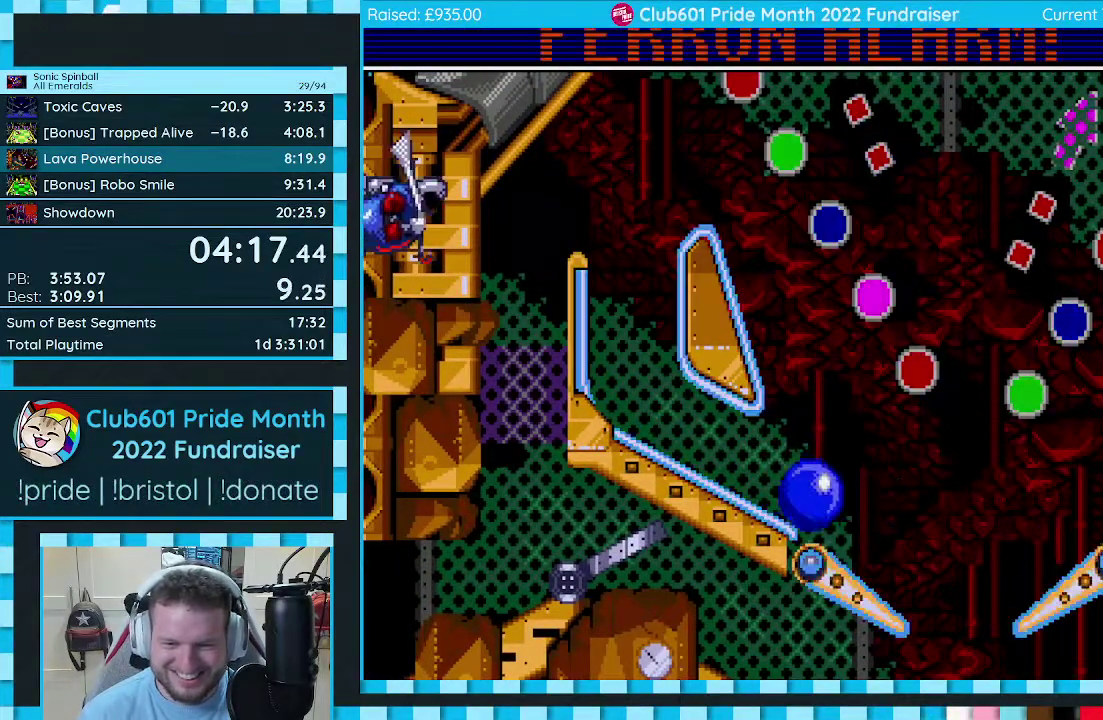
{"buttons": ["C"], "events": [[250, "DPAD_LEFT", "down"], [267, "C", "down"], [500, "DPAD_LEFT", "up"]]}
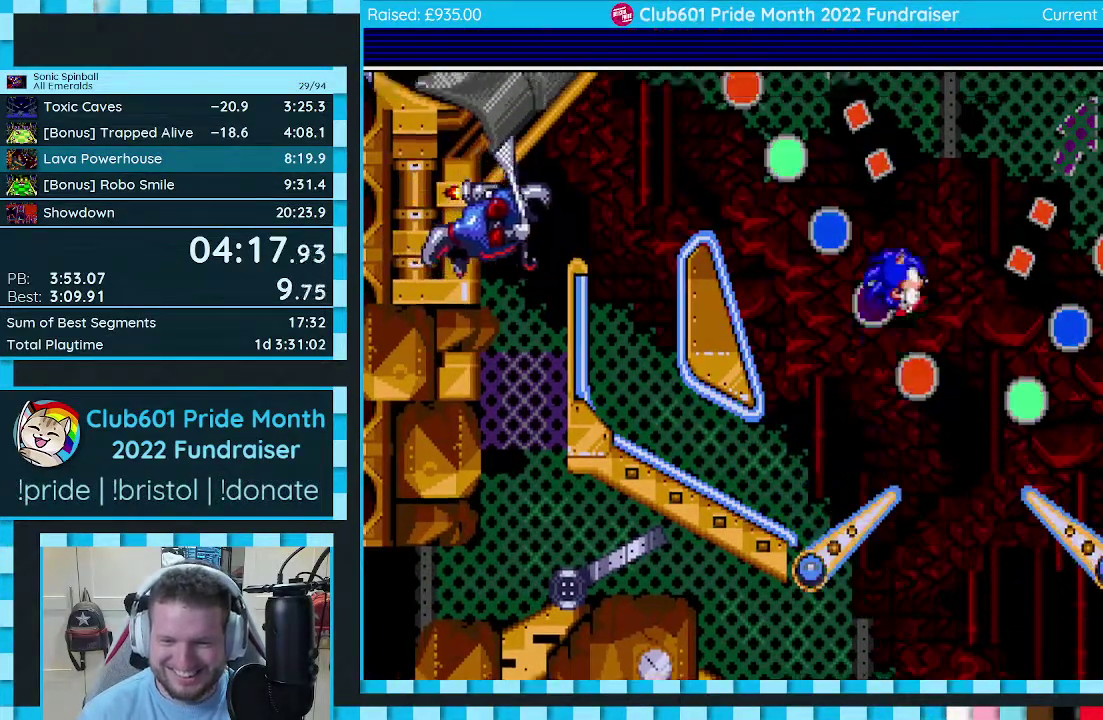
{"buttons": ["C", "L1", "DPAD_RIGHT"]}
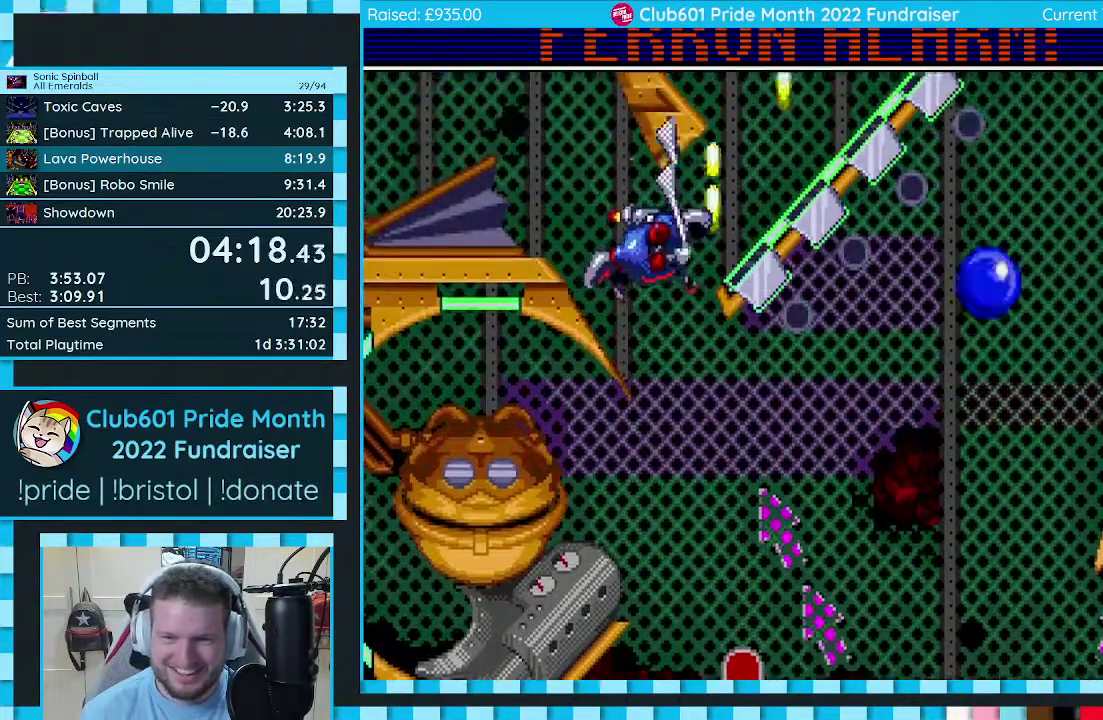
{"buttons": ["C"]}
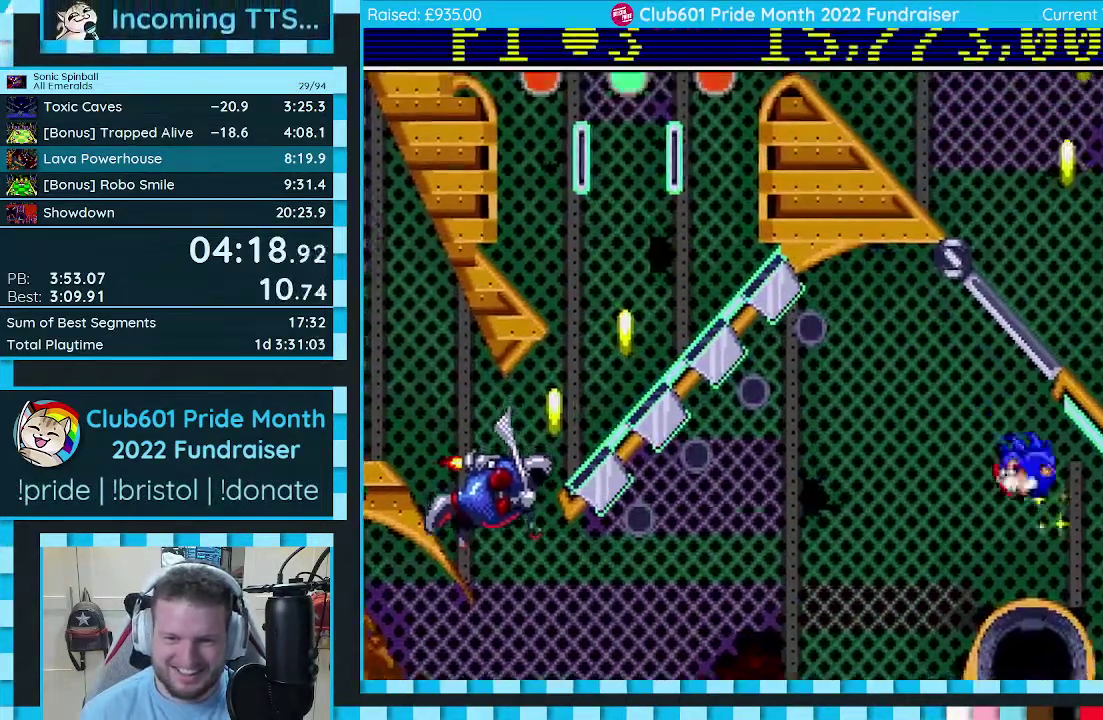
{"buttons": ["C"], "events": [[133, "DPAD_LEFT", "down"], [400, "DPAD_LEFT", "up"]]}
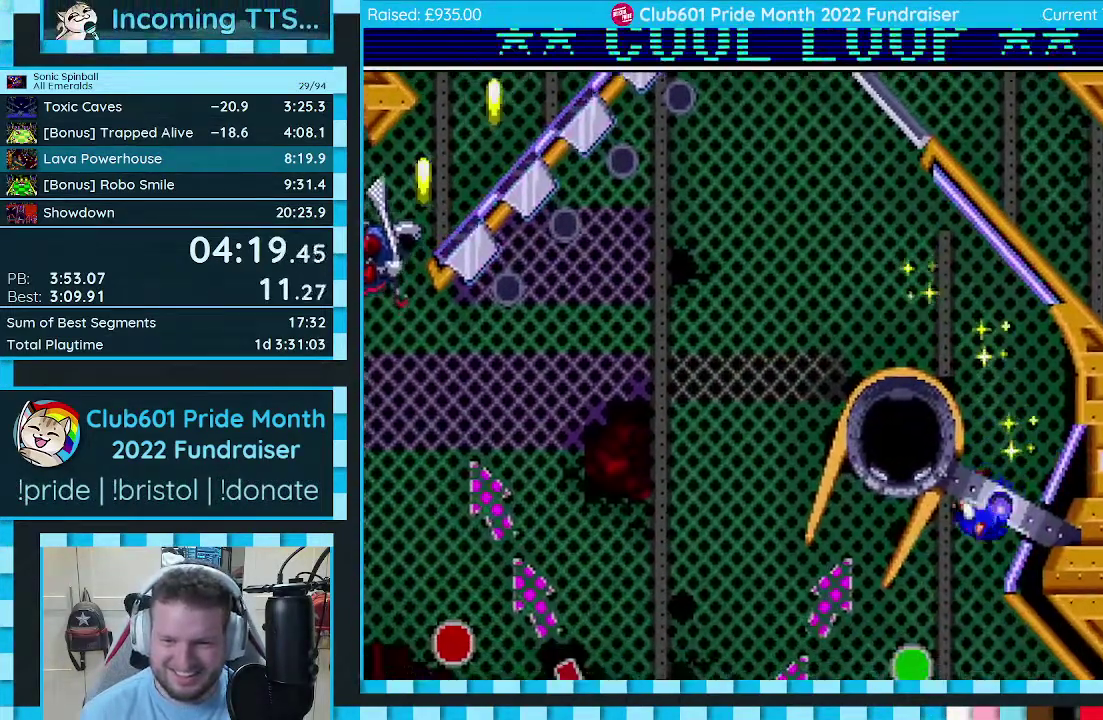
{"buttons": ["C", "DPAD_DOWN", "DPAD_RIGHT"], "events": [[50, "DPAD_RIGHT", "down"], [67, "DPAD_DOWN", "down"], [233, "DPAD_RIGHT", "up"], [267, "DPAD_LEFT", "down"], [400, "DPAD_LEFT", "up"], [467, "DPAD_RIGHT", "down"]]}
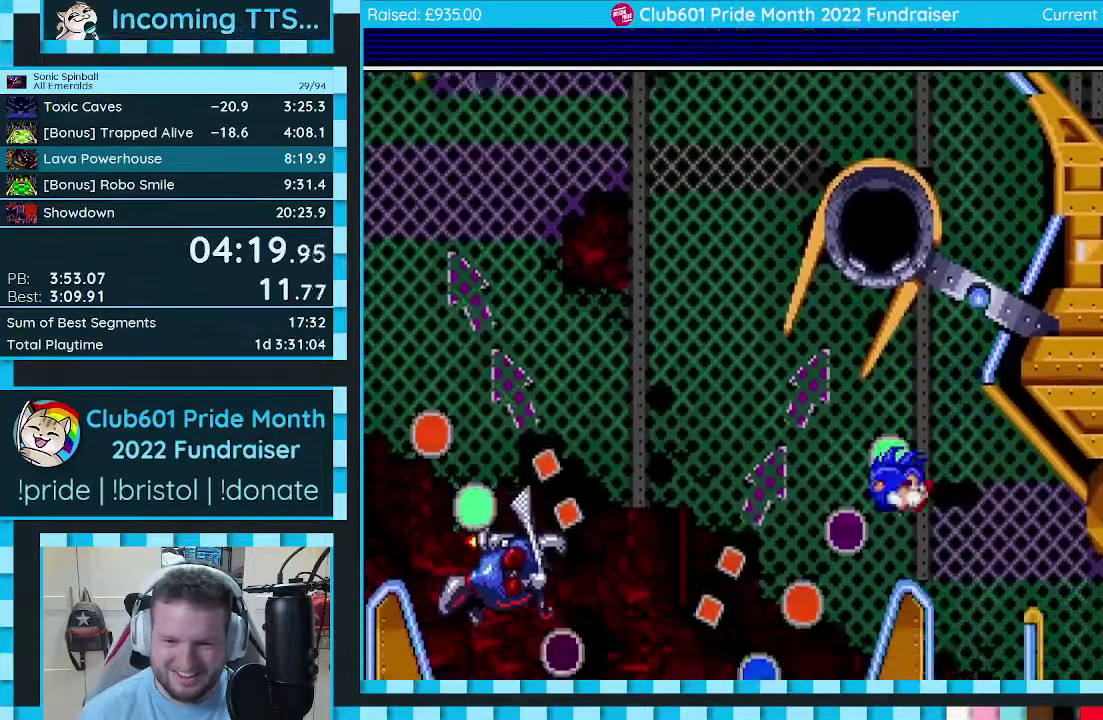
{"buttons": ["C", "DPAD_DOWN", "DPAD_RIGHT"], "events": []}
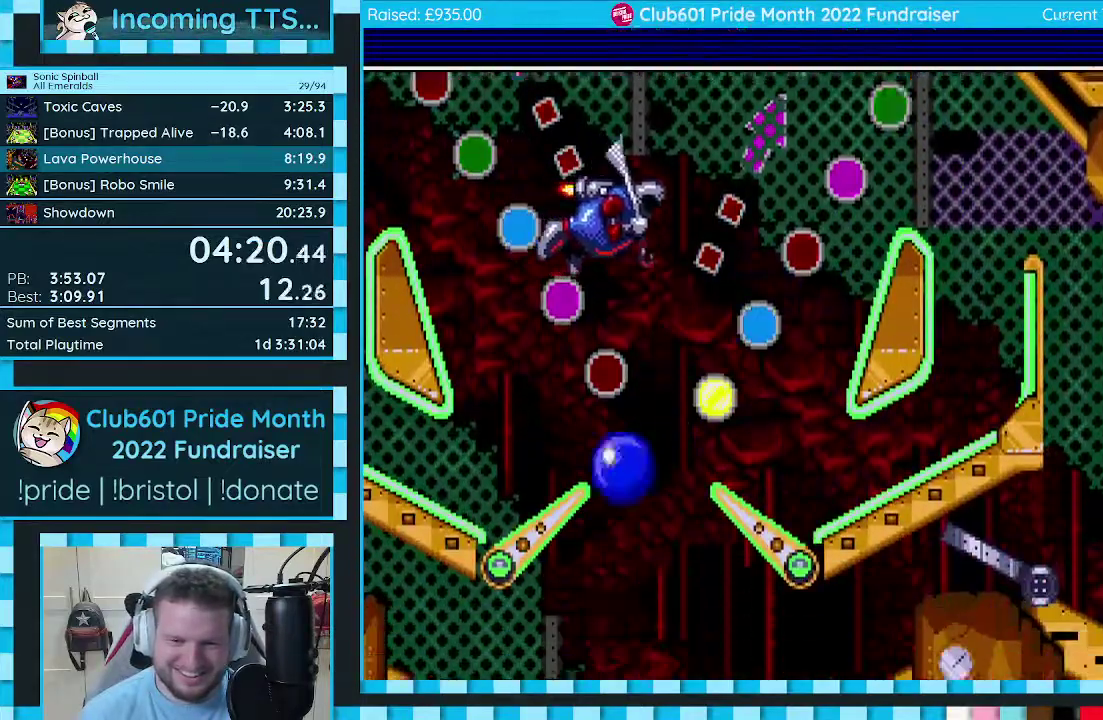
{"buttons": ["DPAD_DOWN", "DPAD_RIGHT"], "events": [[167, "C", "up"], [317, "C", "down"], [467, "C", "up"]]}
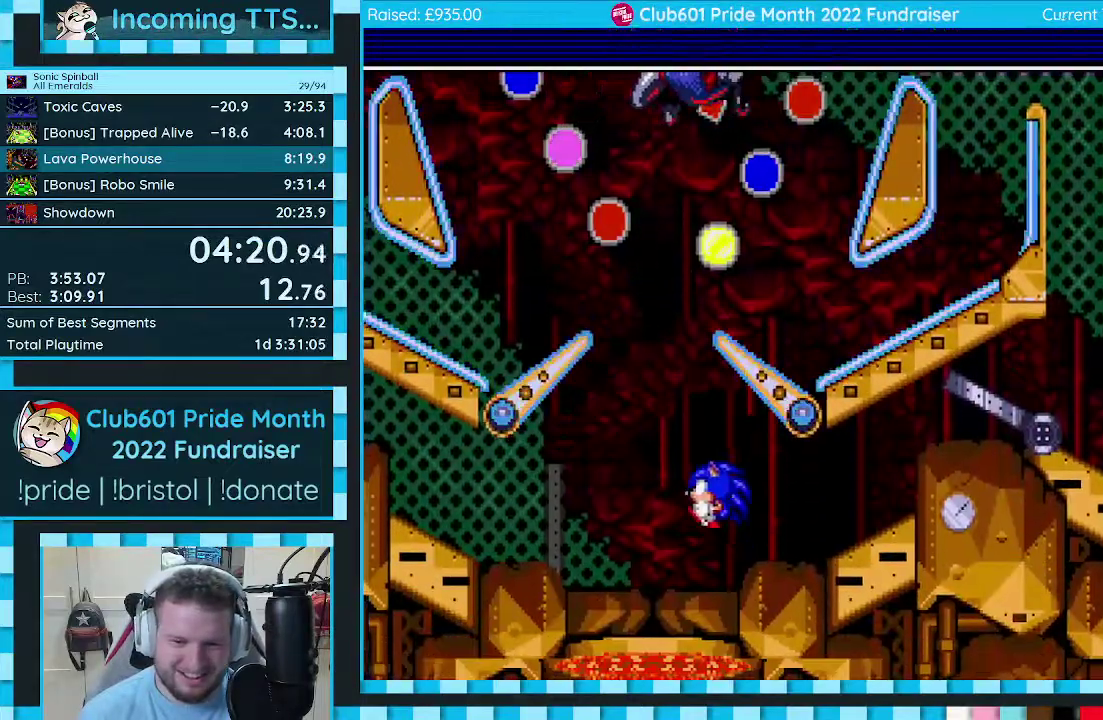
{"buttons": ["A", "B", "DPAD_DOWN", "DPAD_RIGHT"], "events": [[33, "C", "down"], [183, "C", "up"], [267, "C", "down"], [367, "C", "up"], [417, "A", "down"], [500, "B", "down"]]}
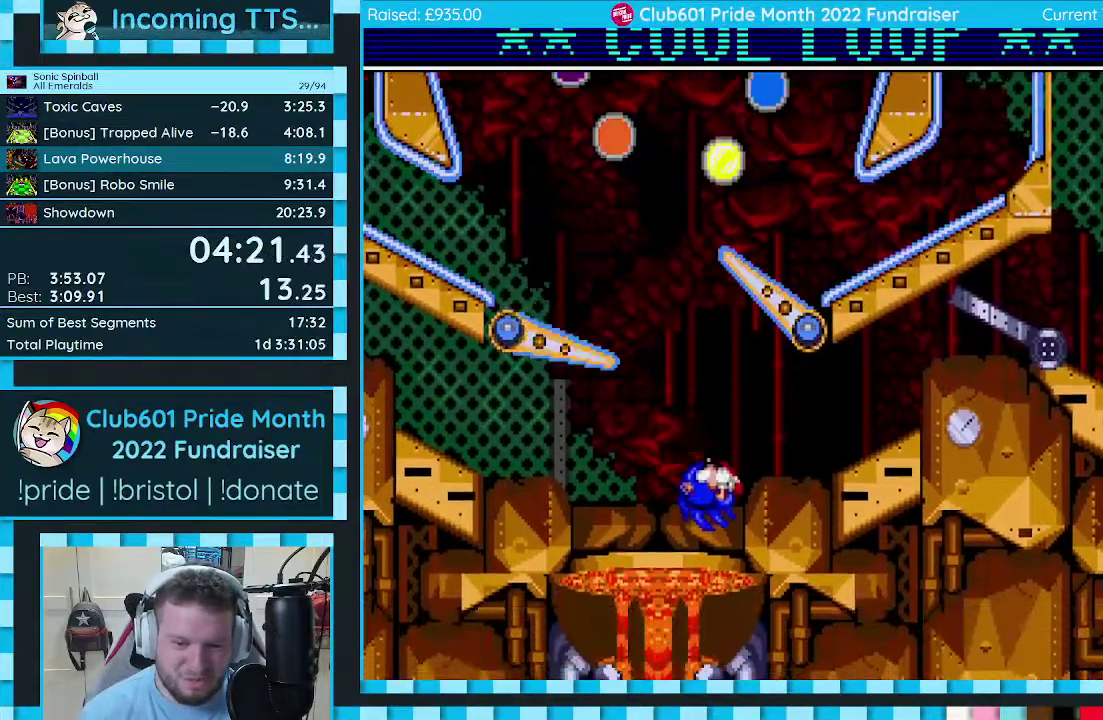
{"buttons": ["A", "B"], "events": [[67, "A", "up"], [183, "B", "up"], [217, "DPAD_DOWN", "up"], [233, "A", "down"], [283, "B", "down"], [317, "A", "up"], [383, "B", "up"], [467, "A", "down"], [483, "B", "down"], [483, "DPAD_RIGHT", "up"]]}
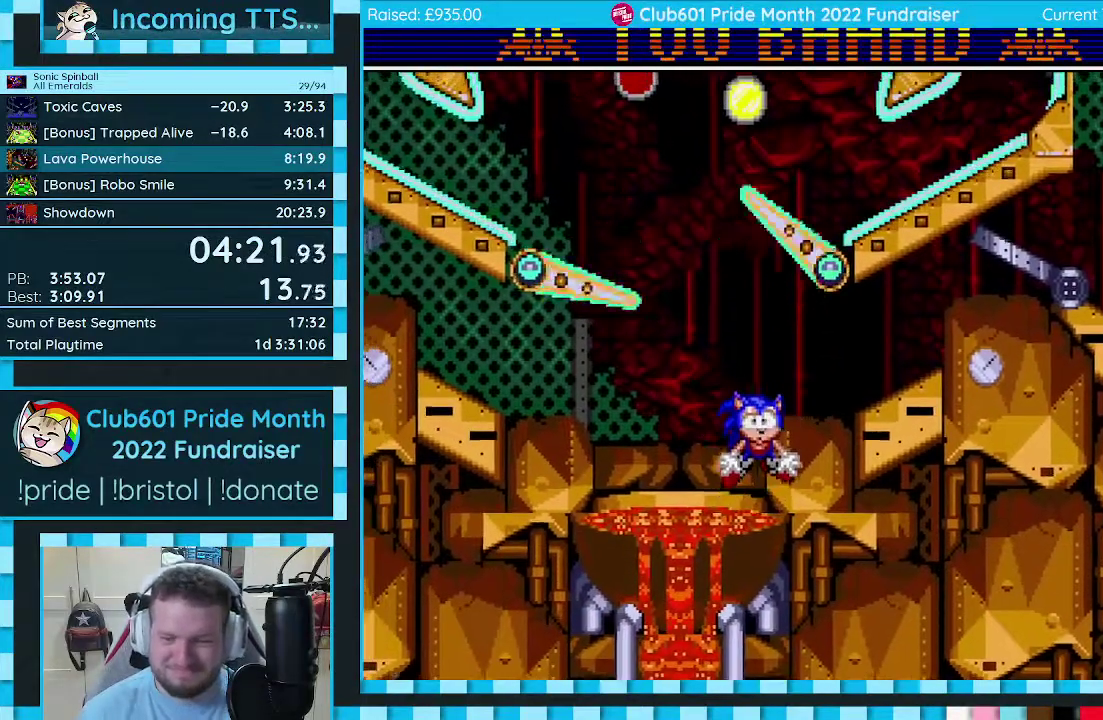
{"buttons": ["B"], "events": [[17, "A", "up"], [67, "B", "up"], [183, "A", "down"], [200, "B", "down"], [233, "A", "up"], [267, "C", "down"], [283, "B", "up"], [317, "C", "up"], [400, "A", "down"], [433, "B", "down"], [467, "A", "up"]]}
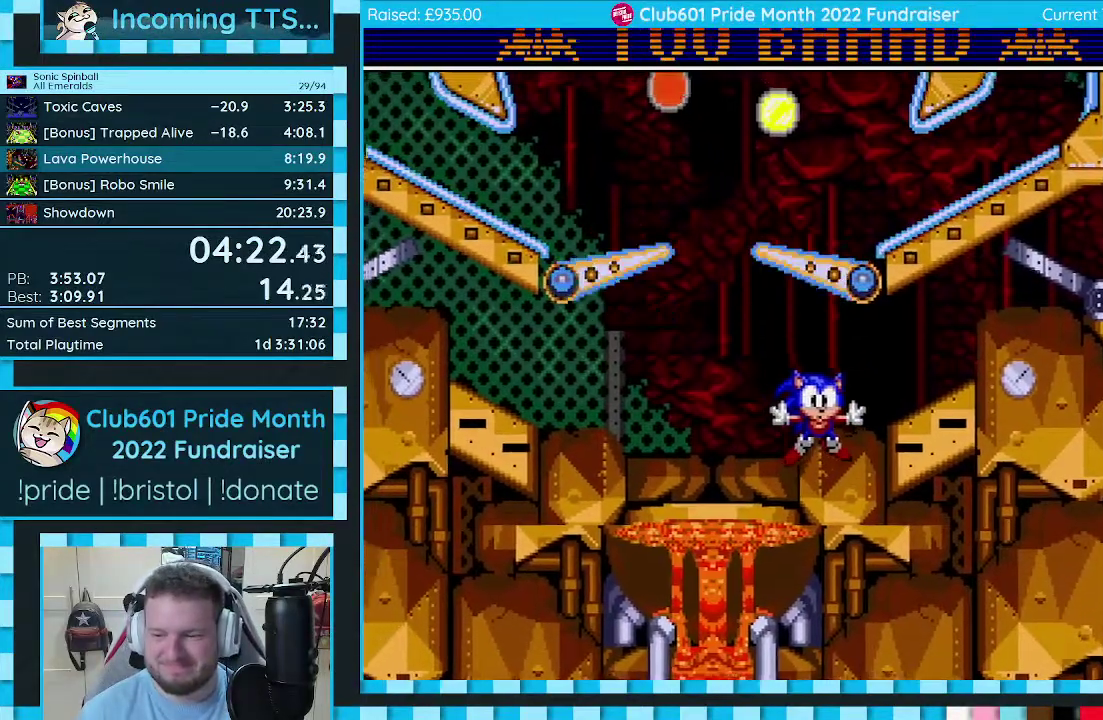
{"buttons": [], "events": [[17, "C", "down"], [50, "B", "up"], [100, "C", "up"], [233, "A", "down"], [250, "B", "down"], [283, "A", "up"], [333, "C", "down"], [367, "B", "up"], [400, "C", "up"]]}
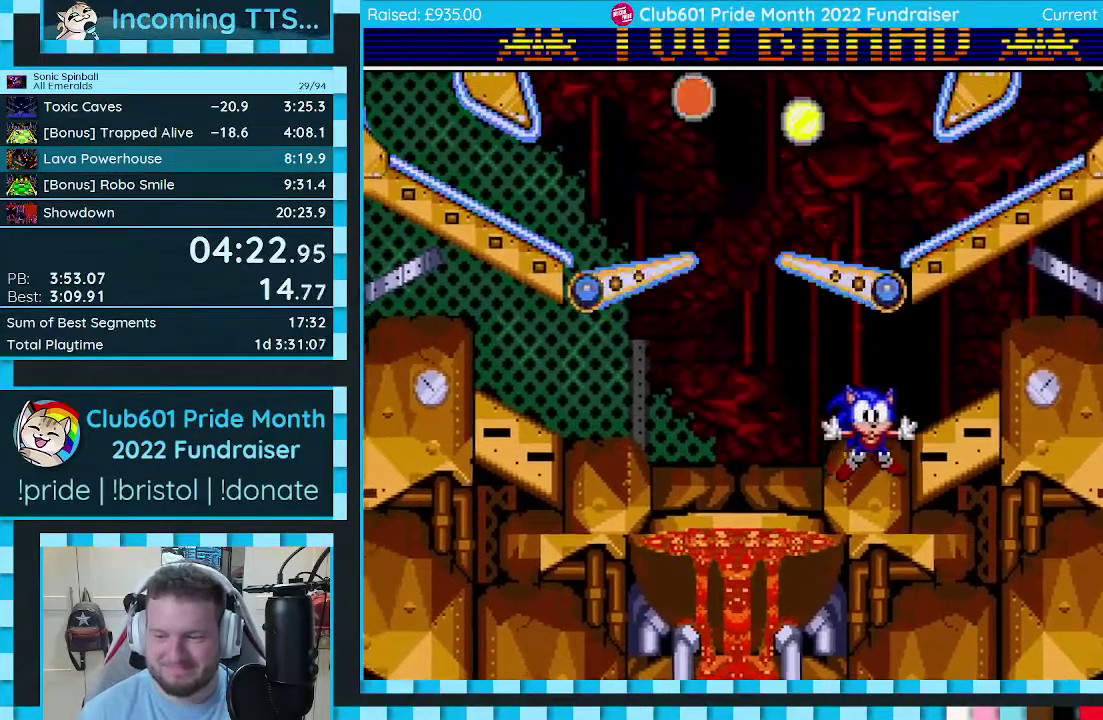
{"buttons": [], "events": []}
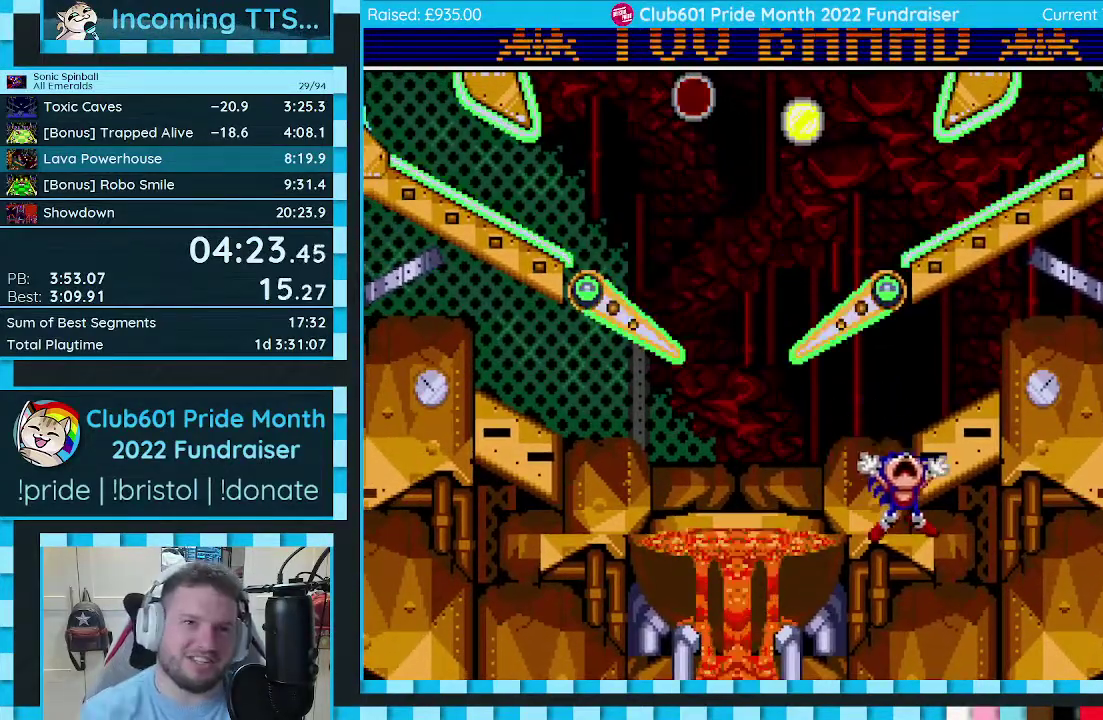
{"buttons": [], "events": []}
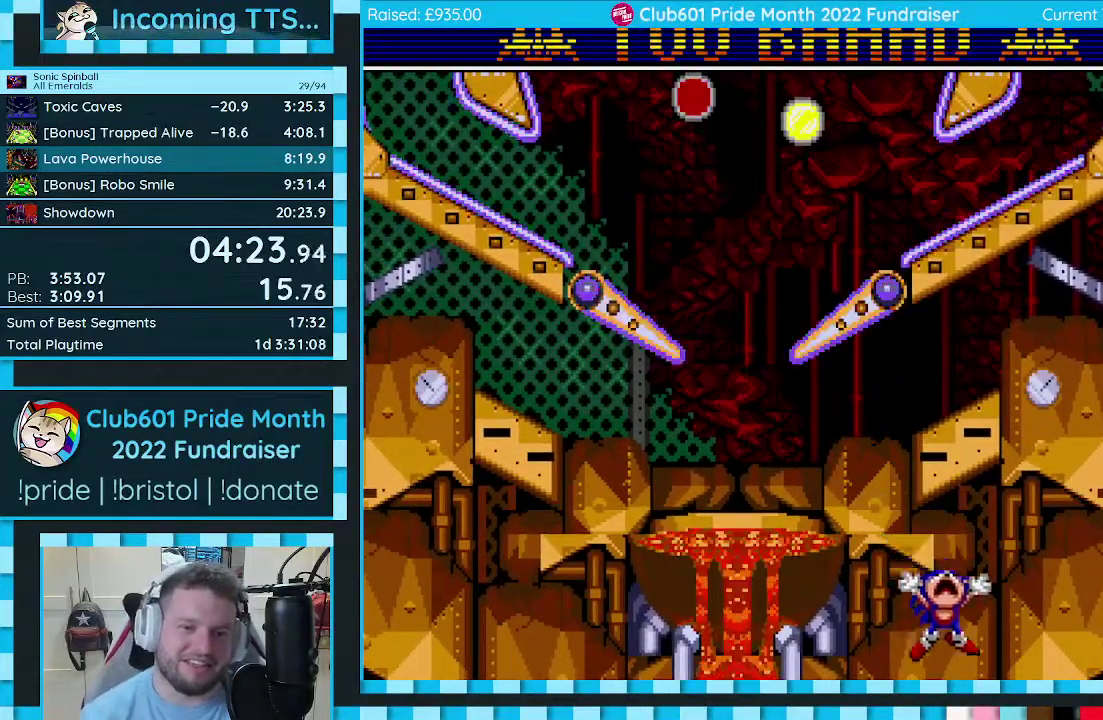
{"buttons": [], "events": []}
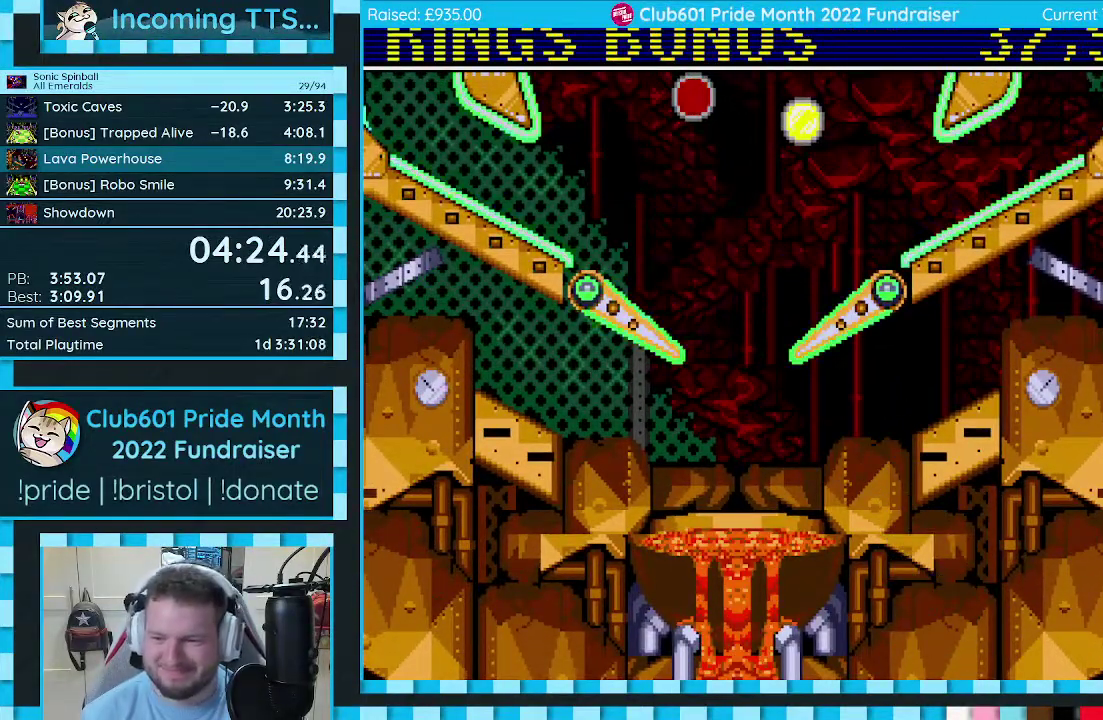
{"buttons": [], "events": []}
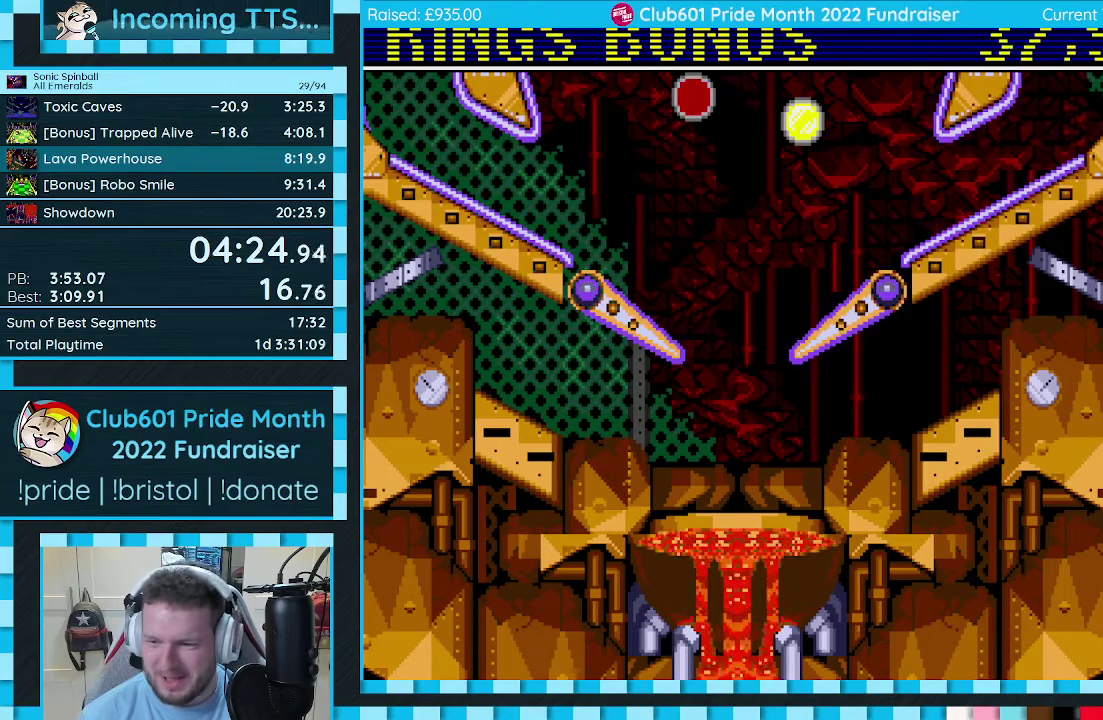
{"buttons": [], "events": []}
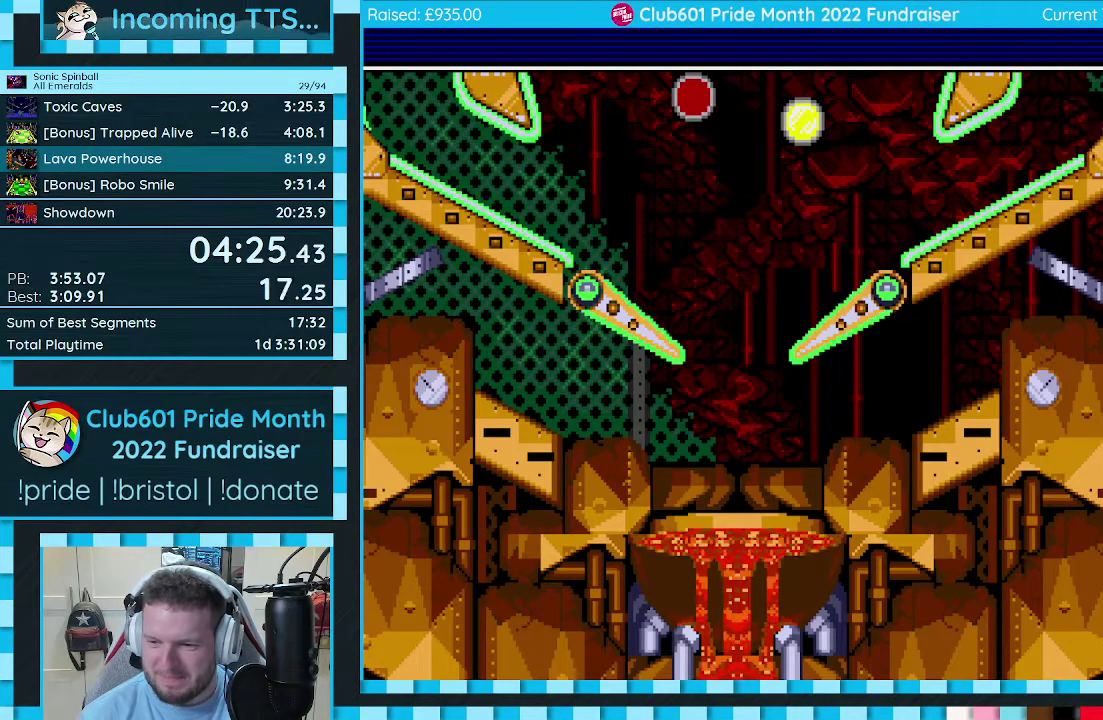
{"buttons": ["B"], "events": [[233, "A", "down"], [383, "B", "down"], [400, "A", "up"]]}
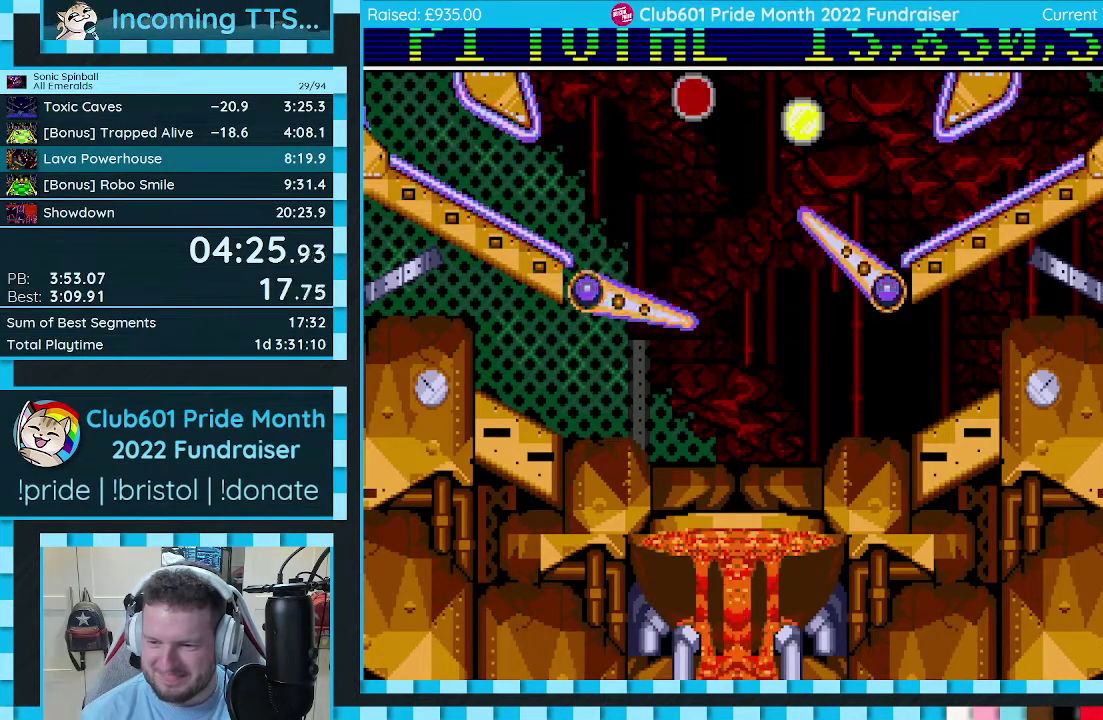
{"buttons": [], "events": [[50, "C", "down"], [133, "B", "up"], [433, "C", "up"]]}